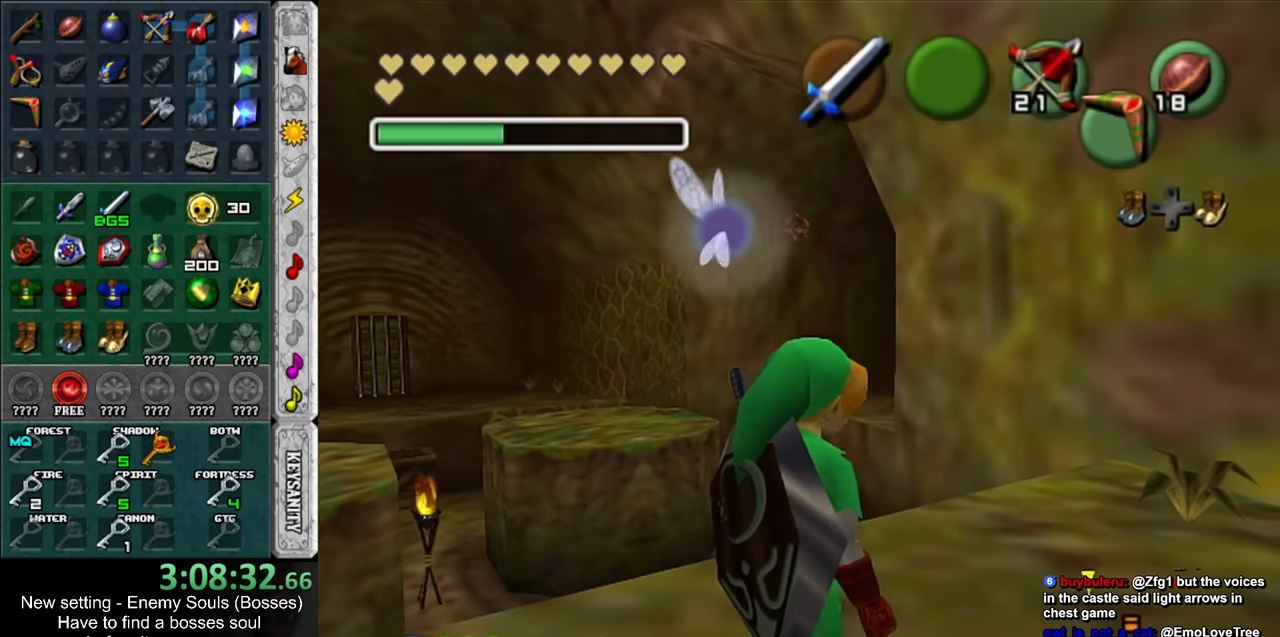
Gameplay with a controller (Nintendo layout); each line is a JSON object with the inputs held at the frame after it. "events" lists button and stick changes between this image and that frame as [ms after this image, input, new state], when the widget could be followed in between. Not read: L3 R3.
{"buttons": ["DPAD_RIGHT"], "left_stick": "up", "right_stick": "center", "events": [[17, "left_stick", "up-right"], [234, "left_stick", "up"], [450, "DPAD_RIGHT", "down"]]}
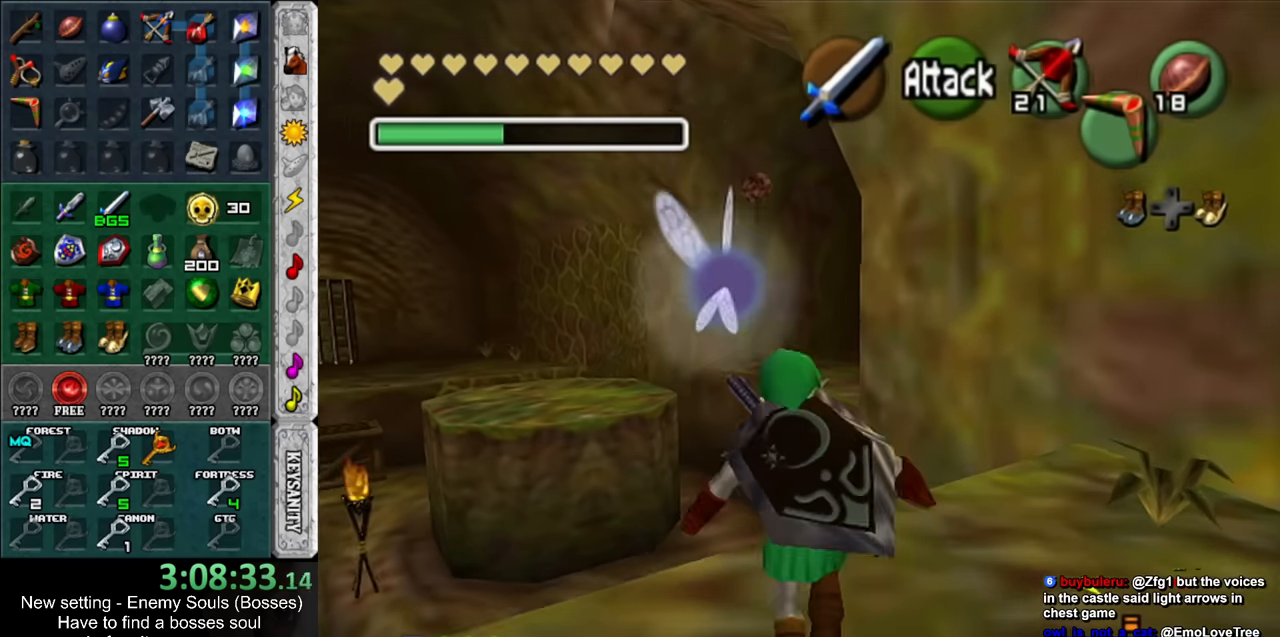
{"buttons": [], "left_stick": "up", "right_stick": "center", "events": [[117, "DPAD_RIGHT", "up"]]}
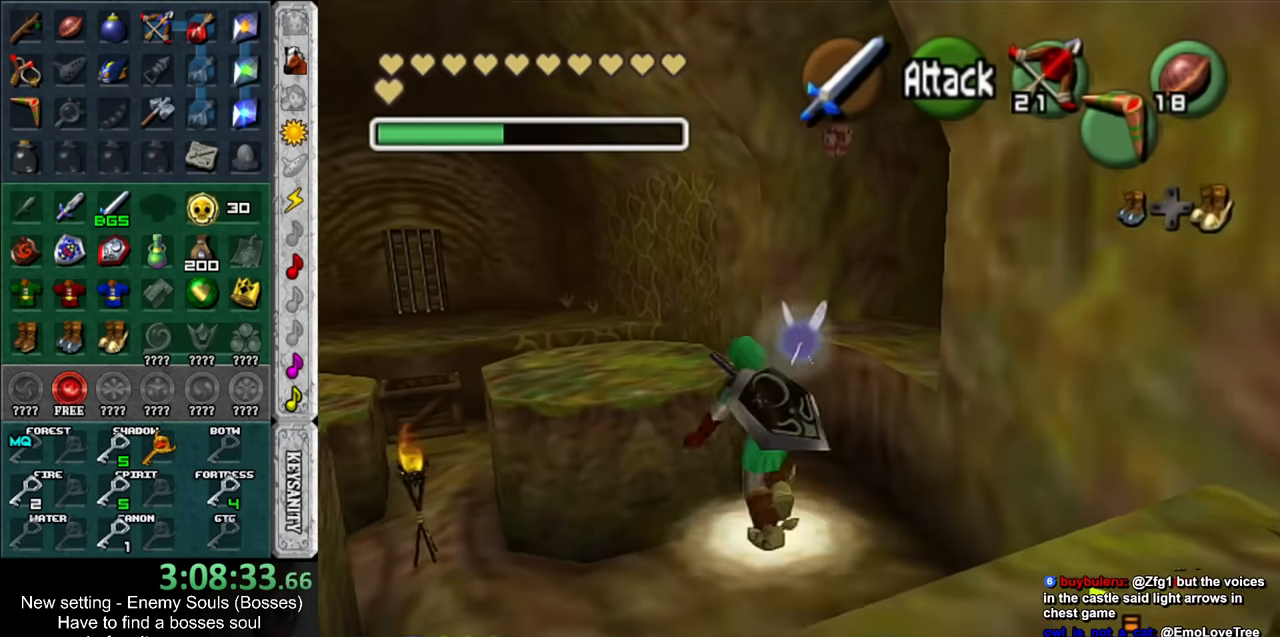
{"buttons": [], "left_stick": "up", "right_stick": "center", "events": []}
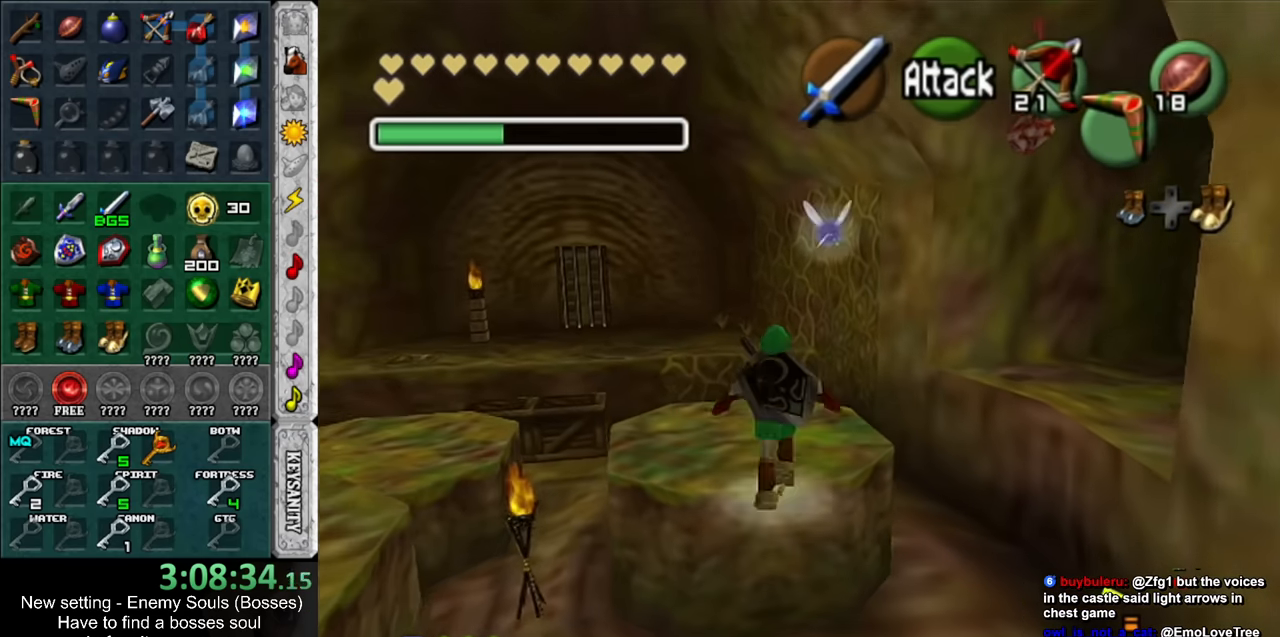
{"buttons": [], "left_stick": "center", "right_stick": "center", "events": [[84, "DPAD_RIGHT", "down"], [200, "DPAD_RIGHT", "up"], [267, "left_stick", "center"]]}
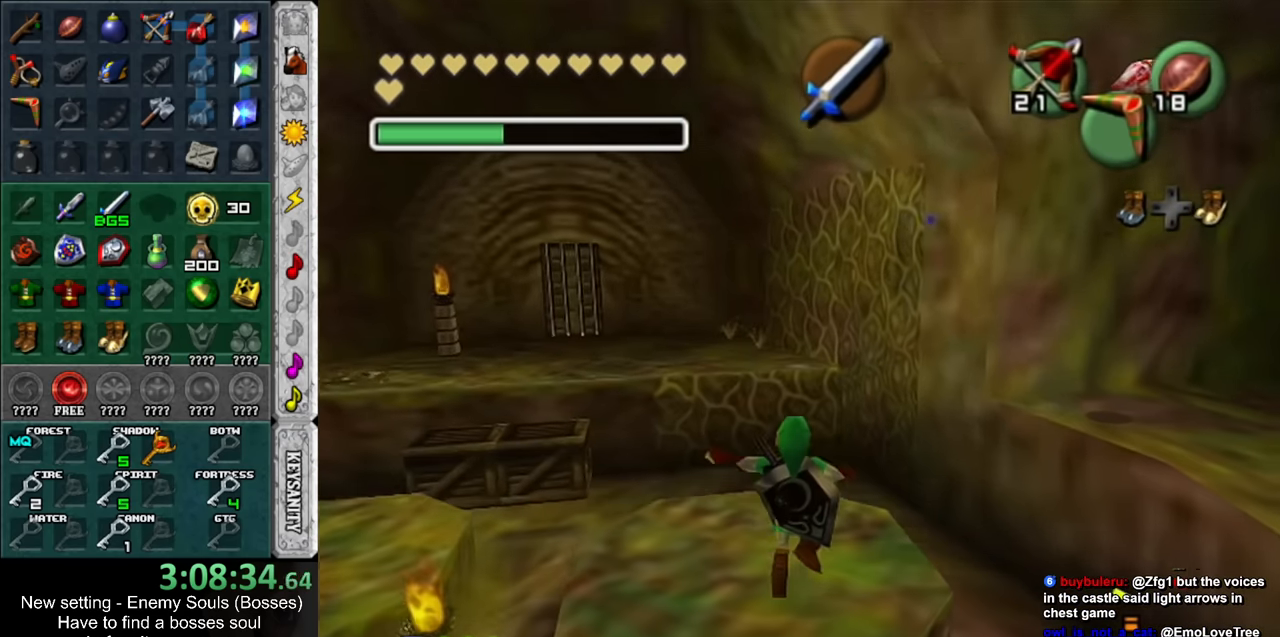
{"buttons": ["L1"], "left_stick": "center", "right_stick": "center", "events": [[150, "left_stick", "right"], [267, "X", "down"], [334, "L1", "down"], [334, "left_stick", "center"], [434, "X", "up"]]}
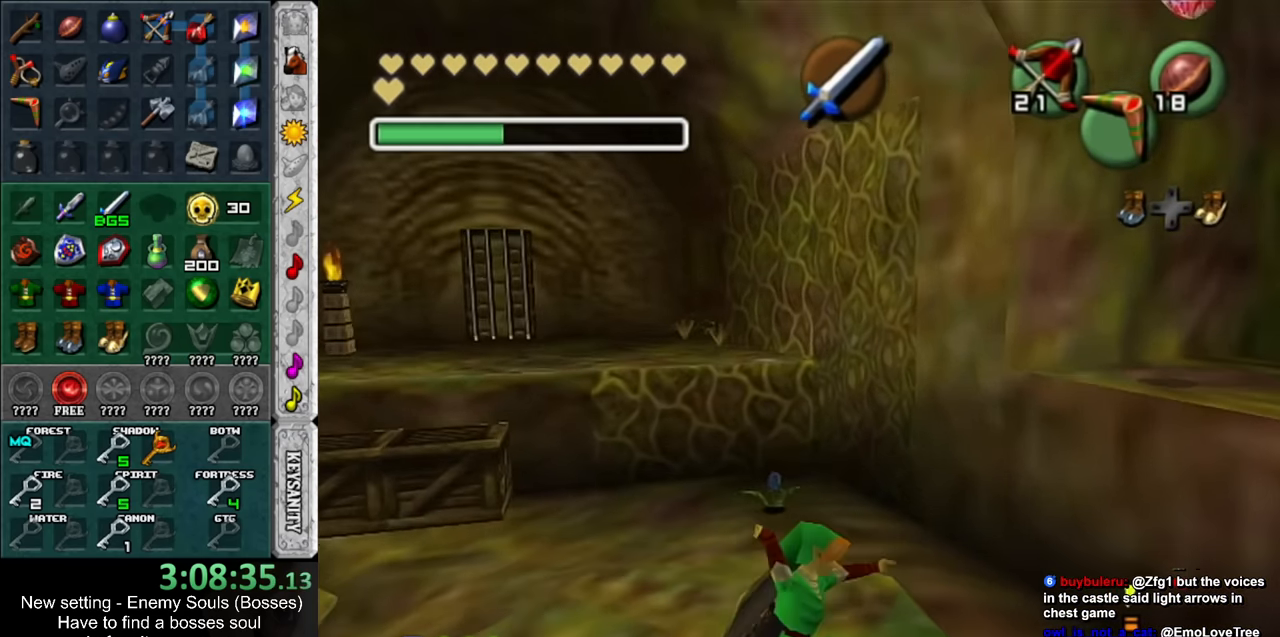
{"buttons": [], "left_stick": "up", "right_stick": "center", "events": [[50, "L1", "up"], [267, "left_stick", "up"]]}
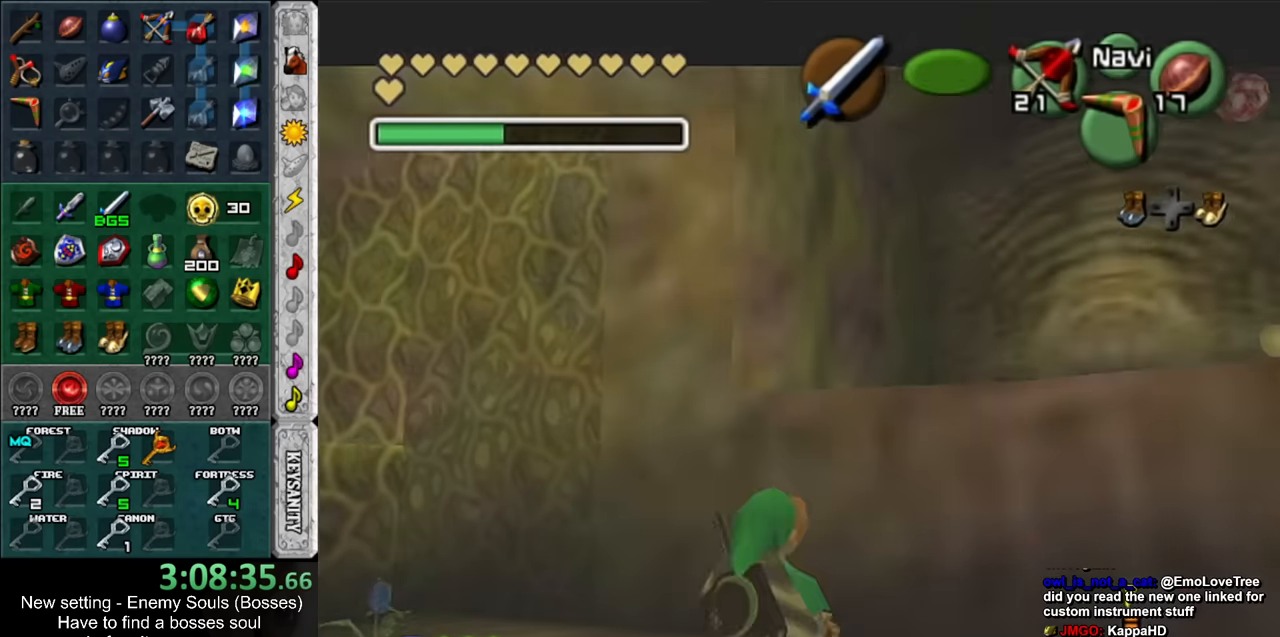
{"buttons": [], "left_stick": "up-right", "right_stick": "center", "events": [[50, "left_stick", "up-right"], [84, "L1", "down"], [267, "L1", "up"]]}
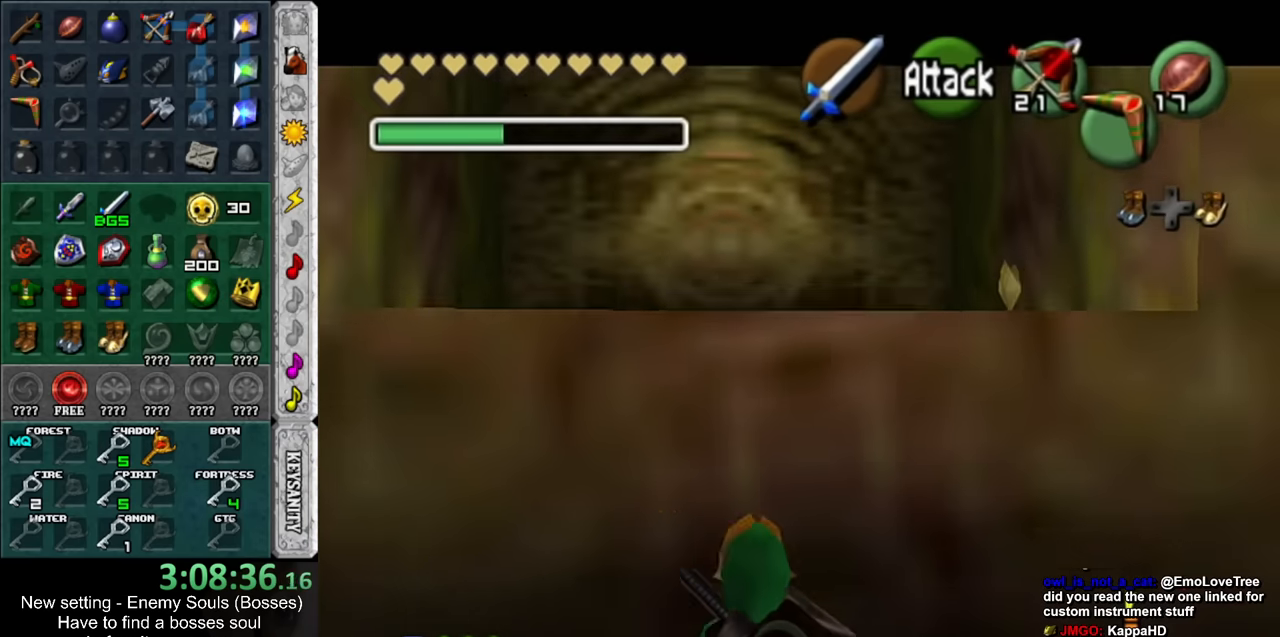
{"buttons": ["L1"], "left_stick": "down", "right_stick": "center", "events": [[150, "left_stick", "up"], [434, "left_stick", "down"], [450, "L1", "down"]]}
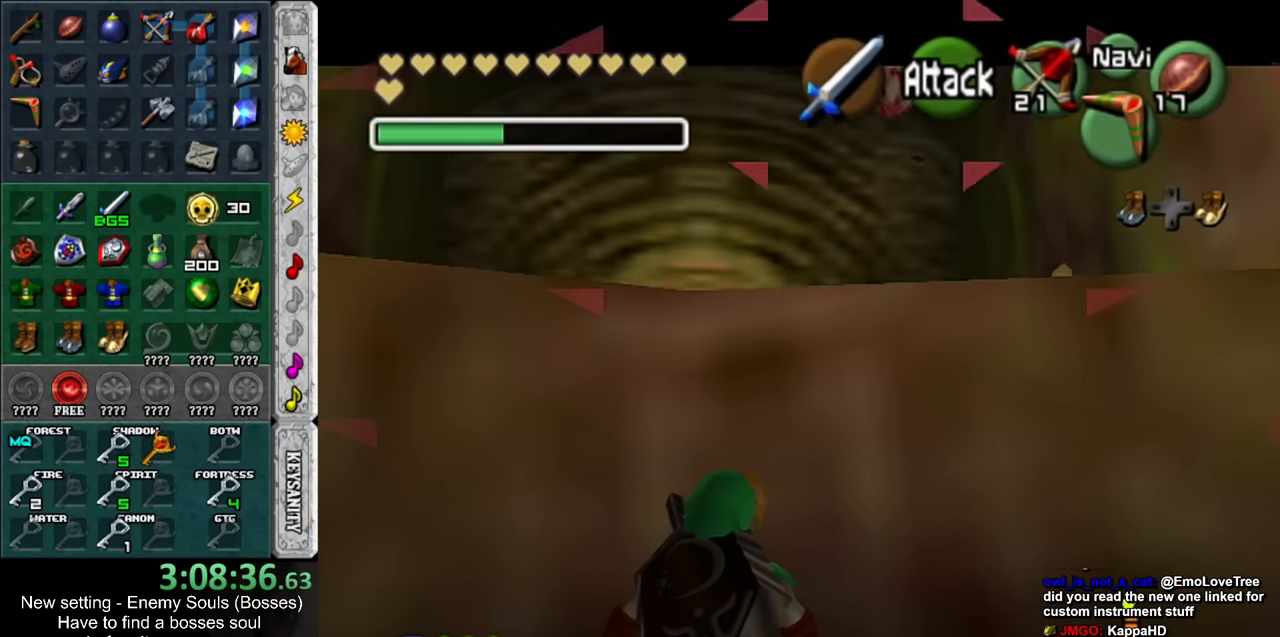
{"buttons": [], "left_stick": "up", "right_stick": "center", "events": [[117, "left_stick", "center"], [150, "L1", "up"], [267, "left_stick", "up"]]}
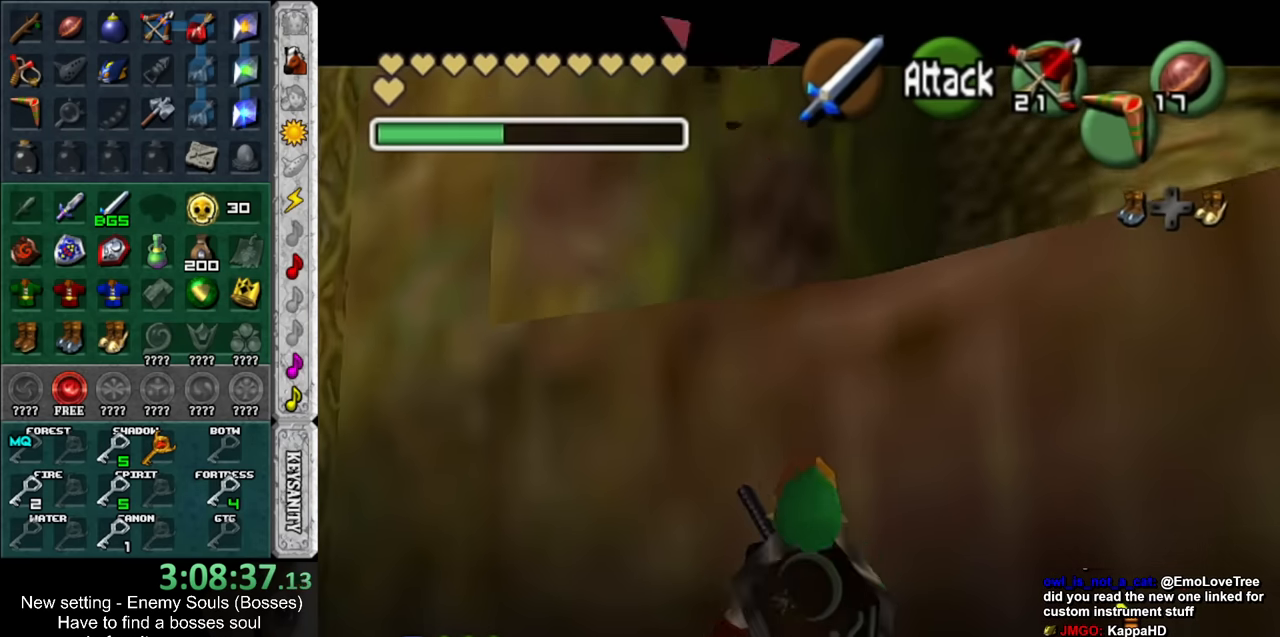
{"buttons": ["L1"], "left_stick": "up-right", "right_stick": "center", "events": [[17, "left_stick", "up-right"], [167, "left_stick", "down-right"], [267, "L1", "down"], [484, "left_stick", "up-right"]]}
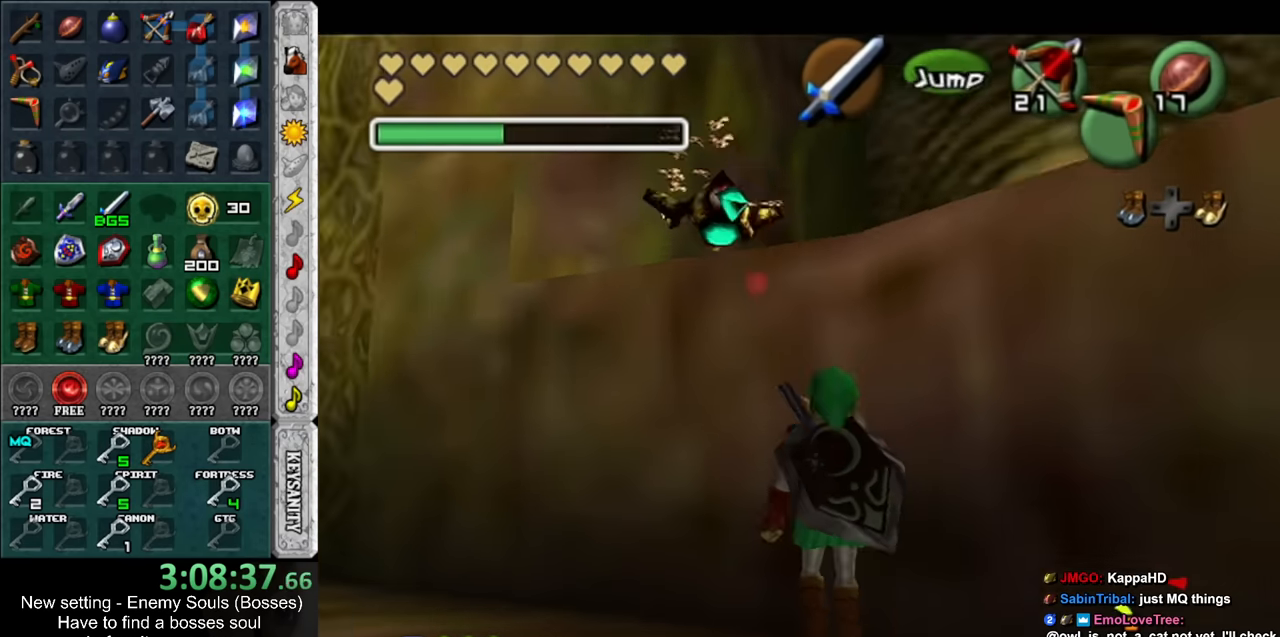
{"buttons": ["A"], "left_stick": "up", "right_stick": "center", "events": [[17, "L1", "up"], [117, "left_stick", "up"], [367, "A", "down"]]}
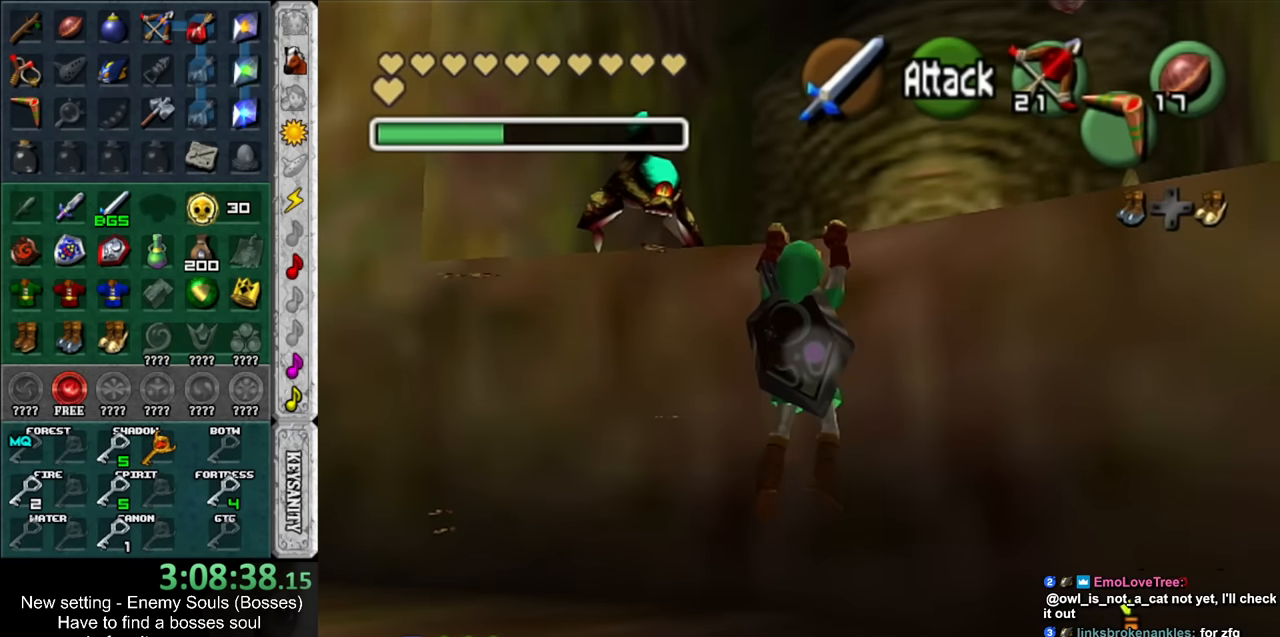
{"buttons": [], "left_stick": "up", "right_stick": "center", "events": [[17, "A", "up"]]}
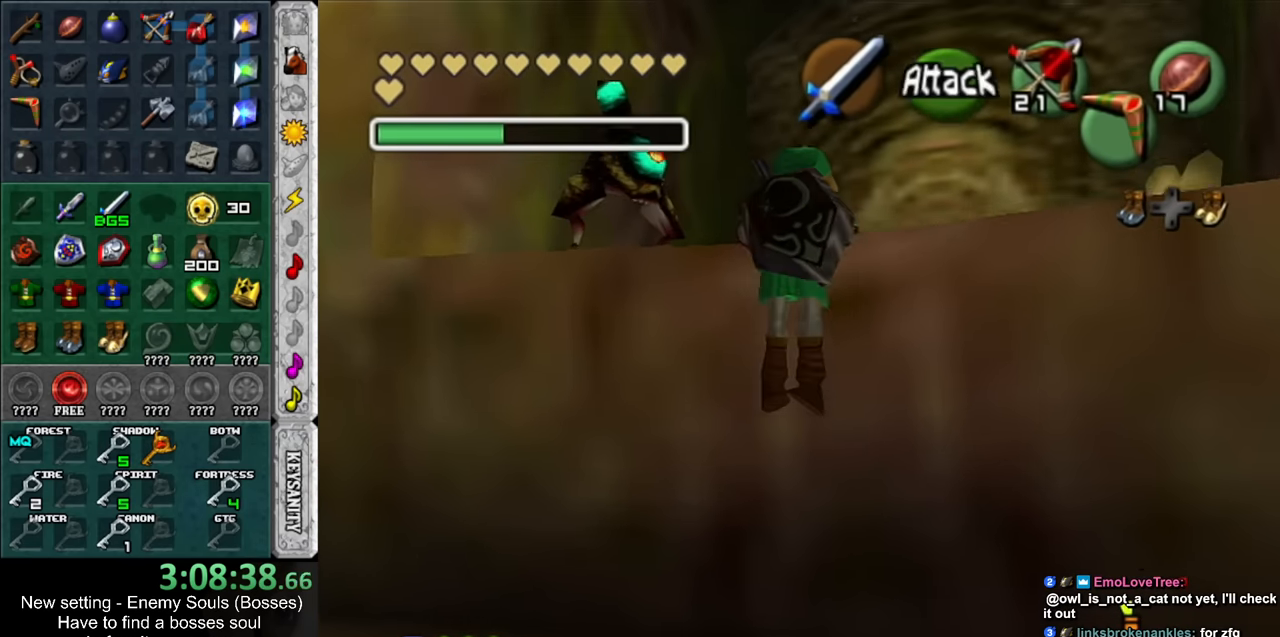
{"buttons": [], "left_stick": "center", "right_stick": "center", "events": [[84, "left_stick", "center"]]}
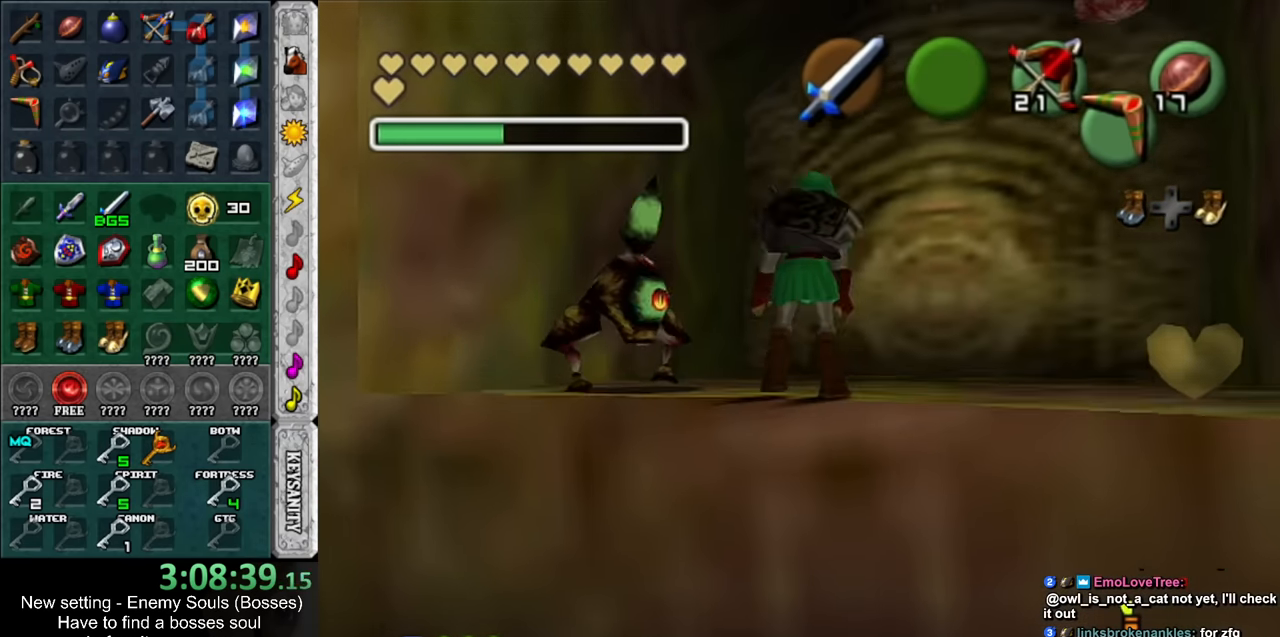
{"buttons": ["X"], "left_stick": "center", "right_stick": "center", "events": [[17, "left_stick", "up-right"], [117, "X", "down"], [200, "X", "up"], [267, "X", "down"], [334, "X", "up"], [384, "left_stick", "center"], [417, "X", "down"]]}
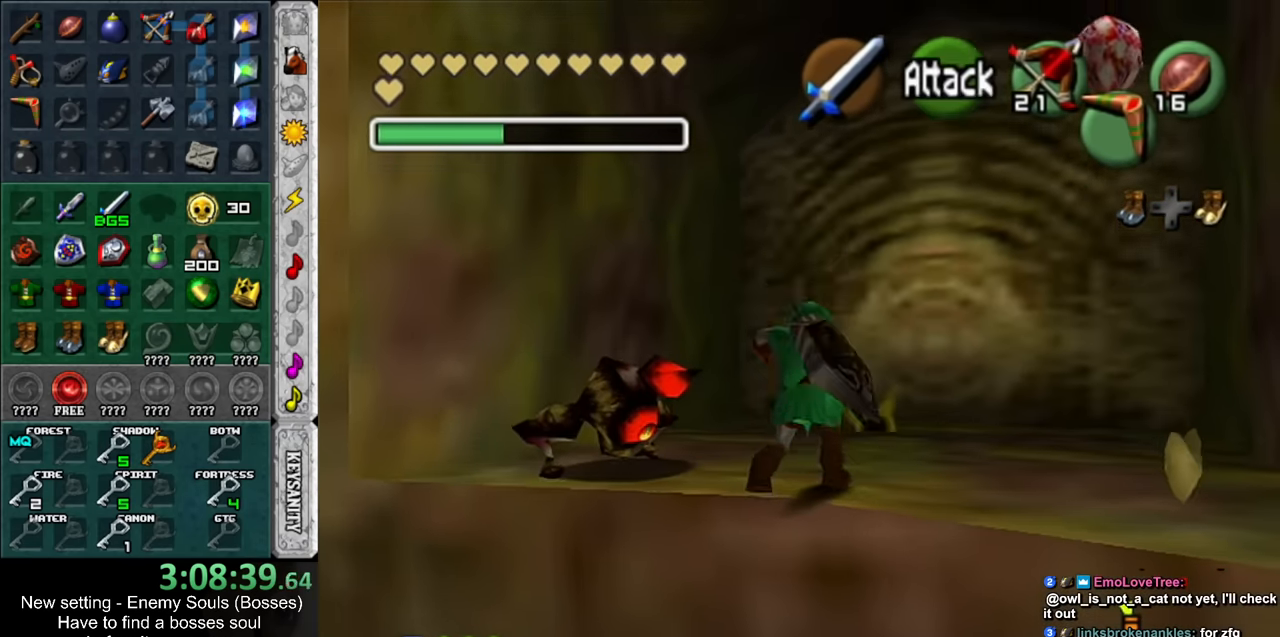
{"buttons": [], "left_stick": "up-left", "right_stick": "center", "events": [[17, "X", "up"], [333, "left_stick", "up-left"], [367, "B", "down"], [483, "B", "up"]]}
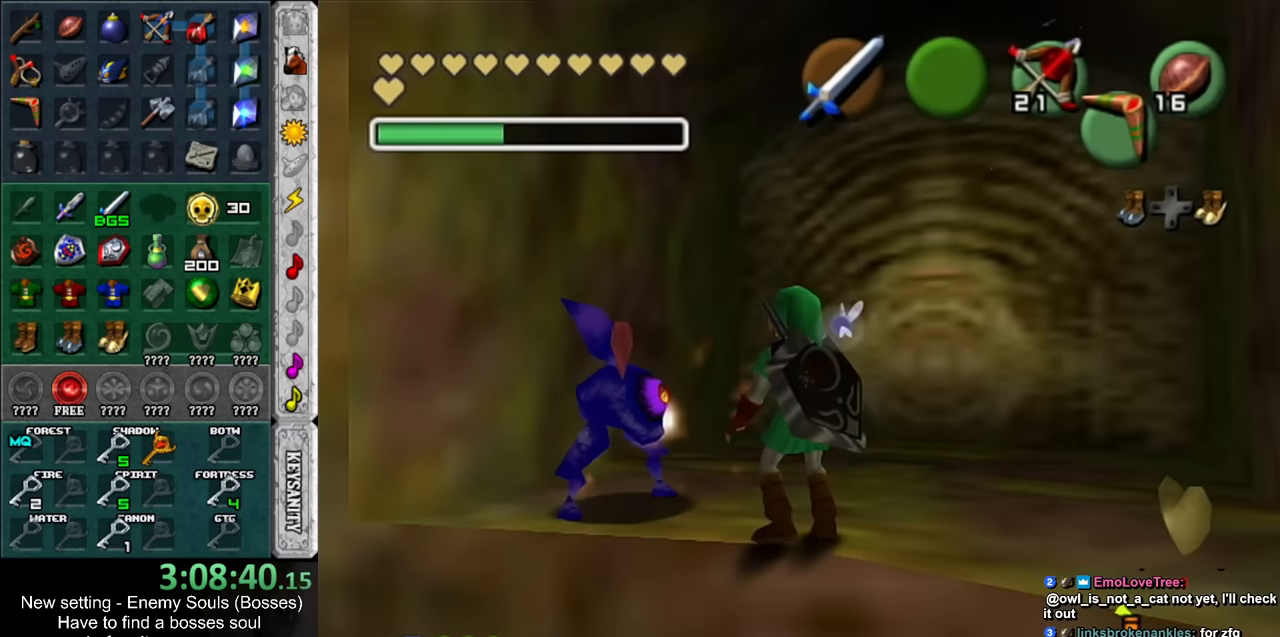
{"buttons": [], "left_stick": "center", "right_stick": "center", "events": [[50, "B", "down"], [150, "B", "up"], [150, "left_stick", "center"], [200, "B", "down"], [333, "B", "up"]]}
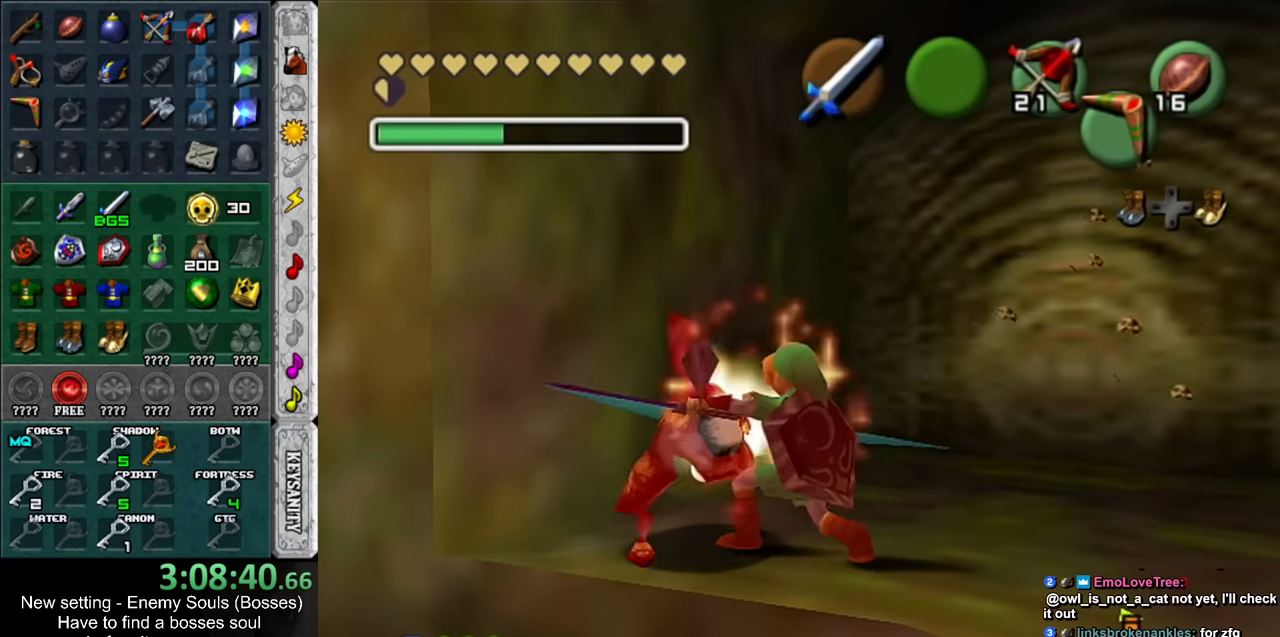
{"buttons": [], "left_stick": "right", "right_stick": "center", "events": [[483, "left_stick", "right"]]}
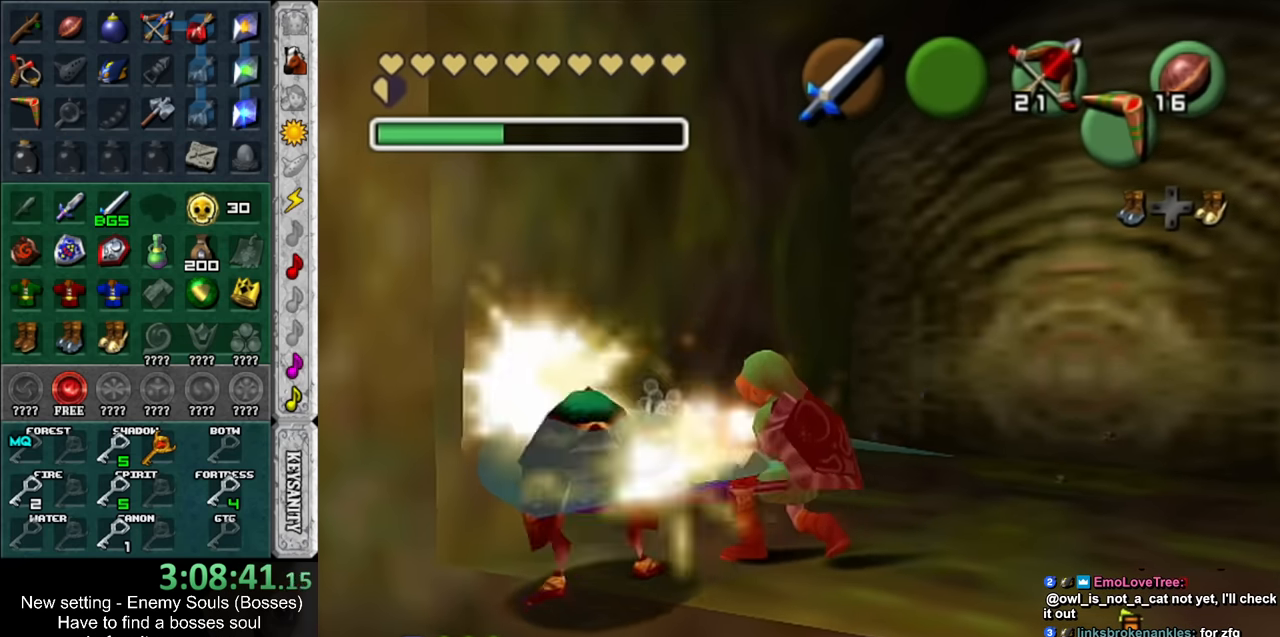
{"buttons": [], "left_stick": "center", "right_stick": "center", "events": [[300, "left_stick", "center"]]}
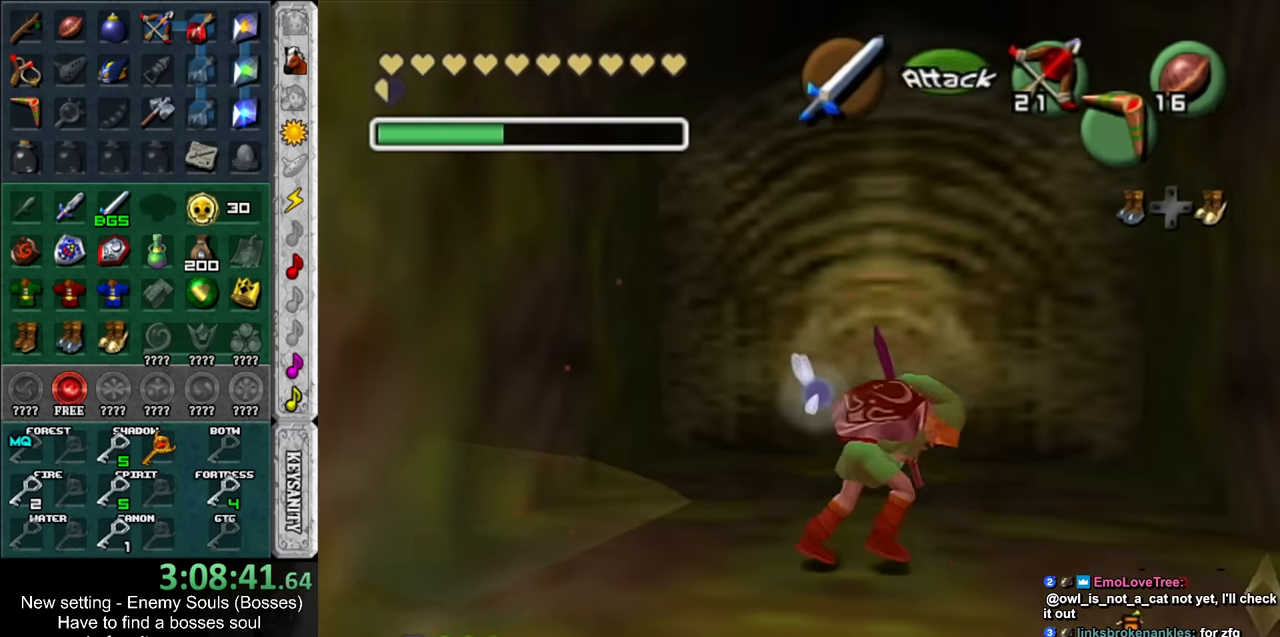
{"buttons": [], "left_stick": "up-left", "right_stick": "center", "events": [[300, "left_stick", "up-left"]]}
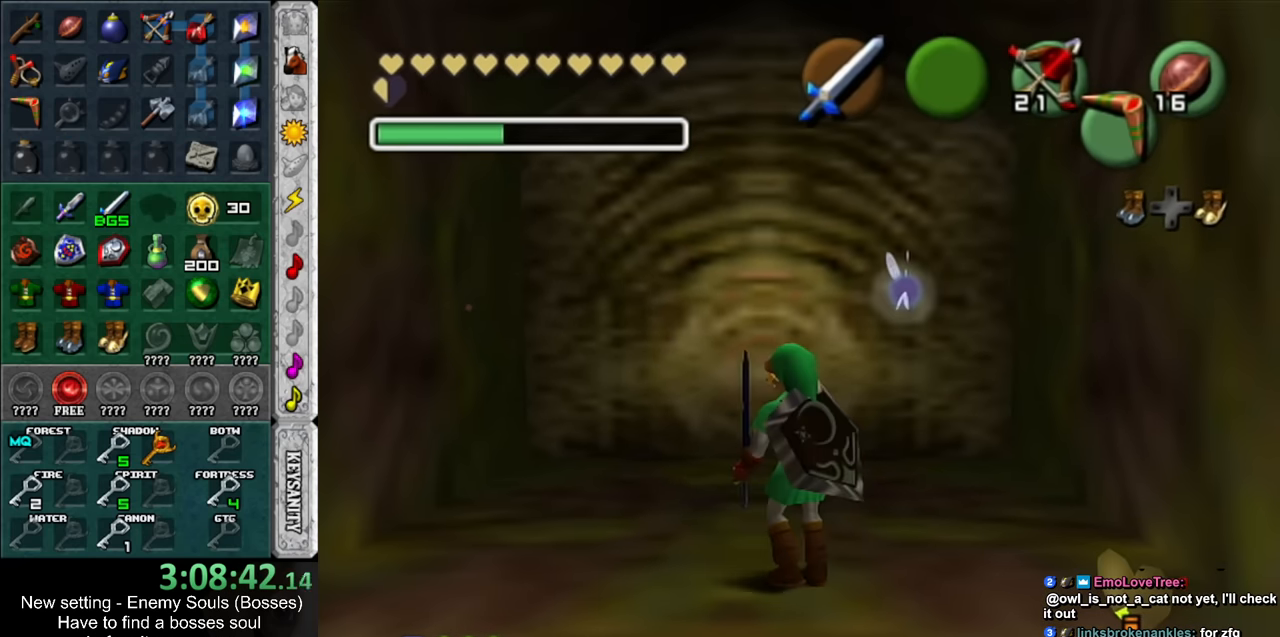
{"buttons": [], "left_stick": "center", "right_stick": "center", "events": [[50, "left_stick", "up"], [400, "left_stick", "center"]]}
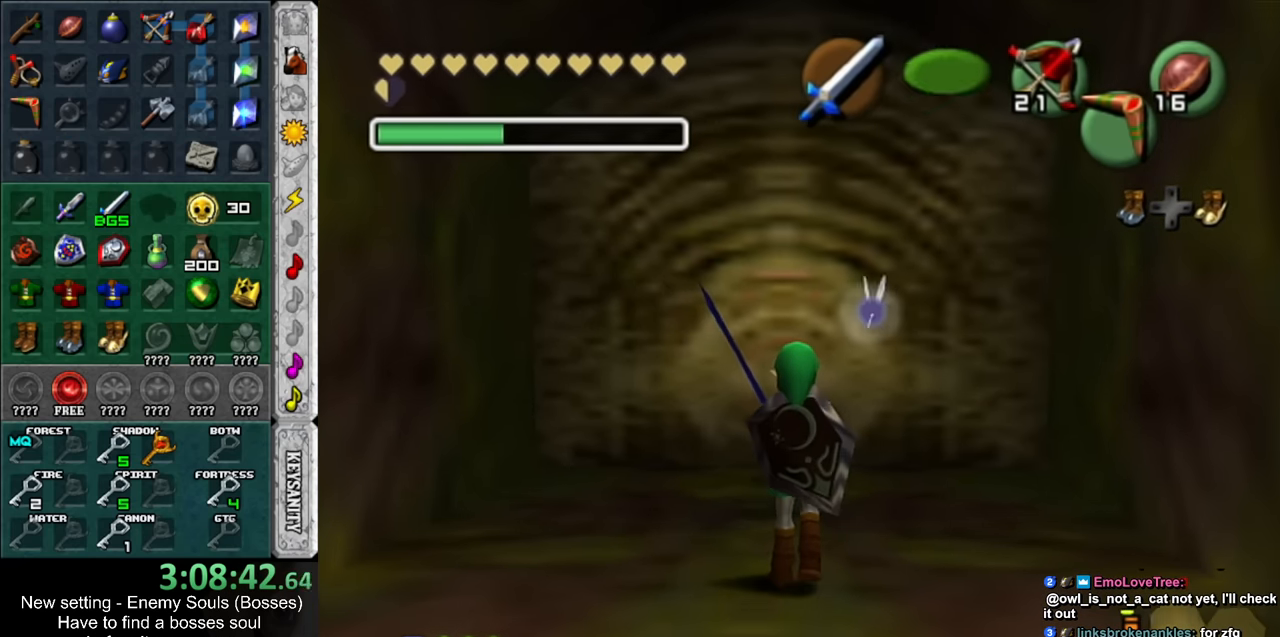
{"buttons": [], "left_stick": "center", "right_stick": "center", "events": []}
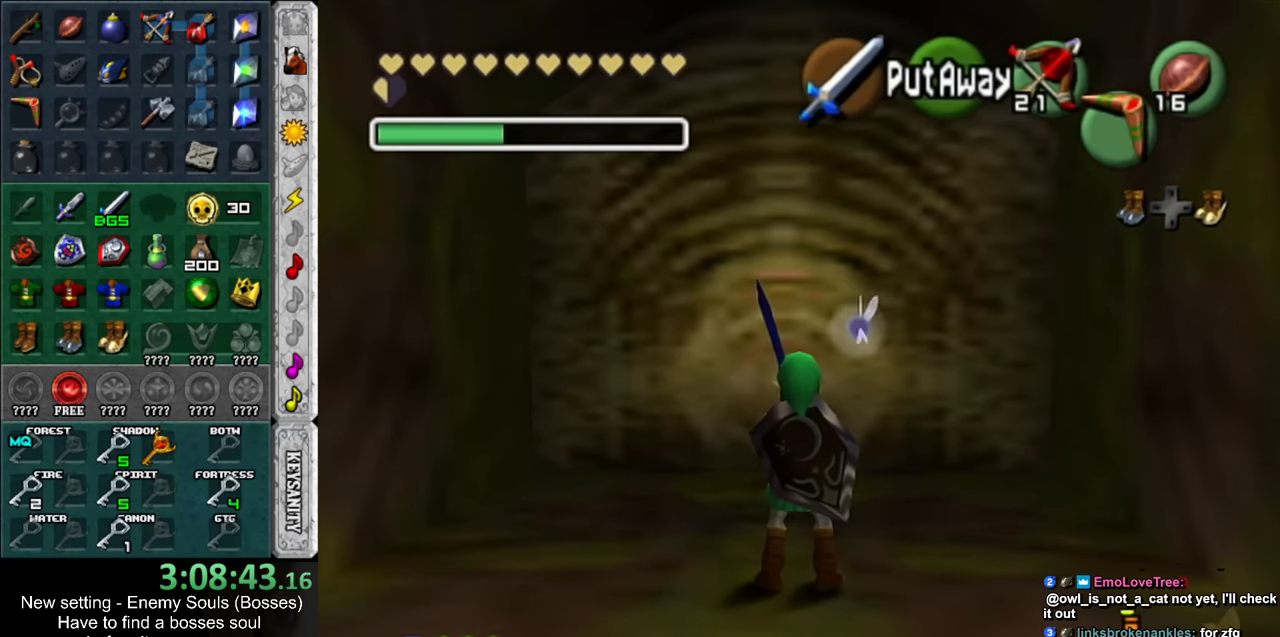
{"buttons": [], "left_stick": "center", "right_stick": "center", "events": []}
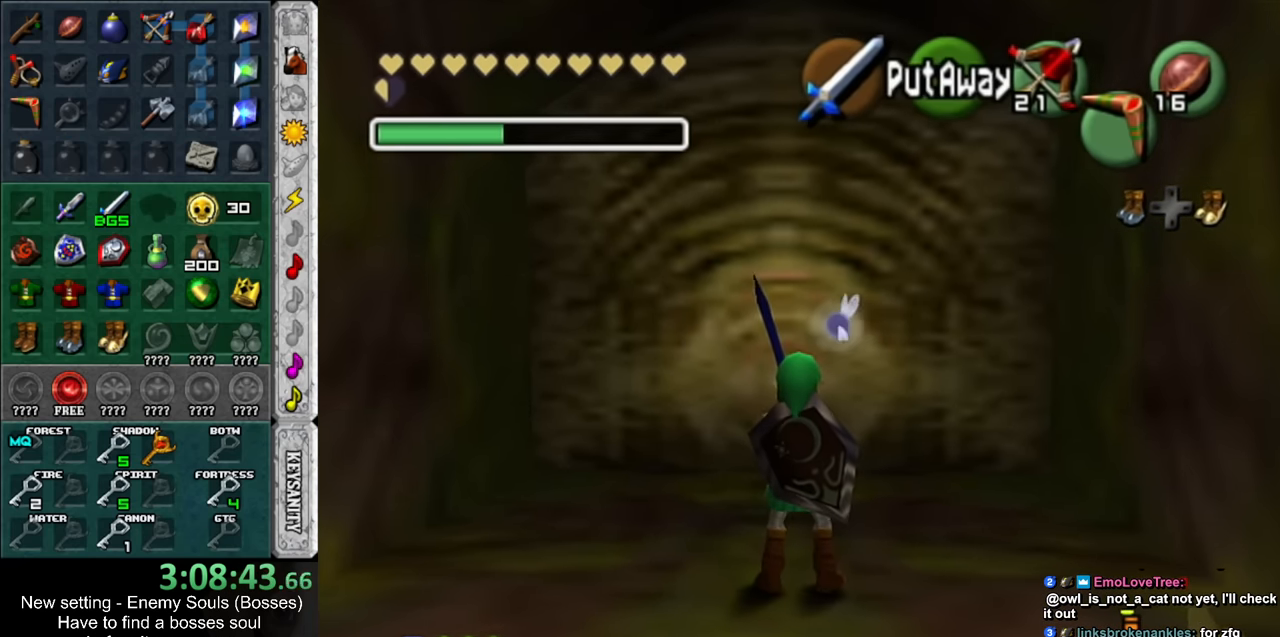
{"buttons": [], "left_stick": "center", "right_stick": "center", "events": [[183, "left_stick", "down"], [300, "L1", "down"], [300, "left_stick", "center"], [484, "L1", "up"]]}
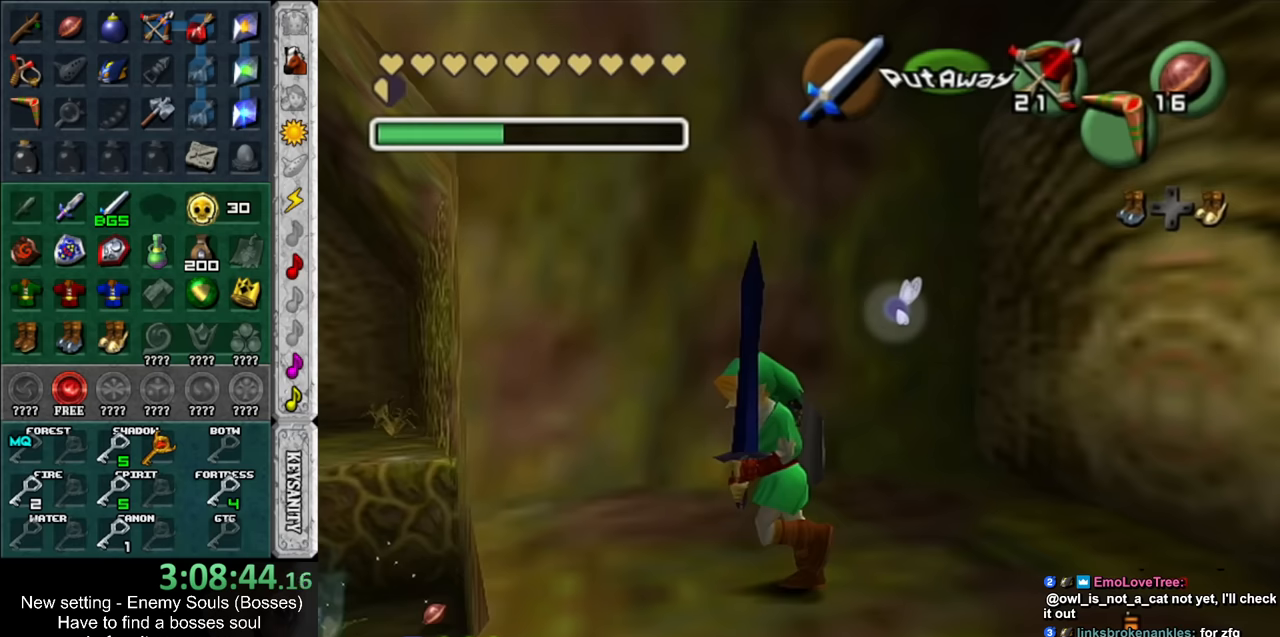
{"buttons": [], "left_stick": "up-right", "right_stick": "center", "events": [[234, "left_stick", "up"], [484, "left_stick", "up-right"]]}
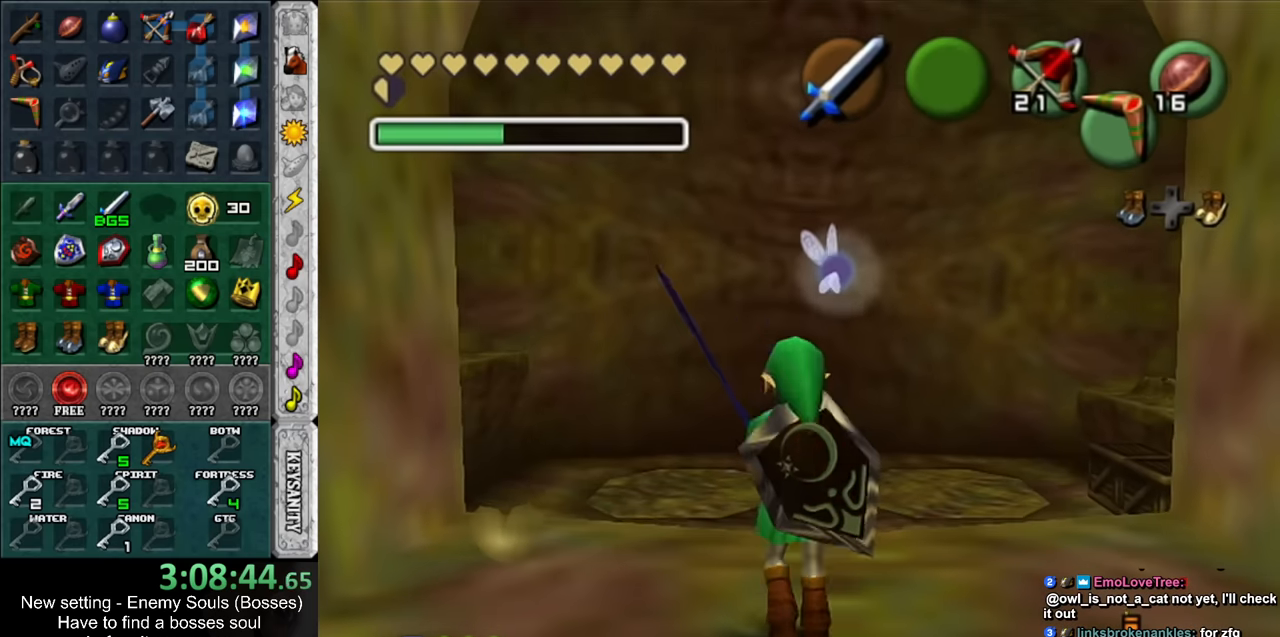
{"buttons": [], "left_stick": "up-right", "right_stick": "center", "events": []}
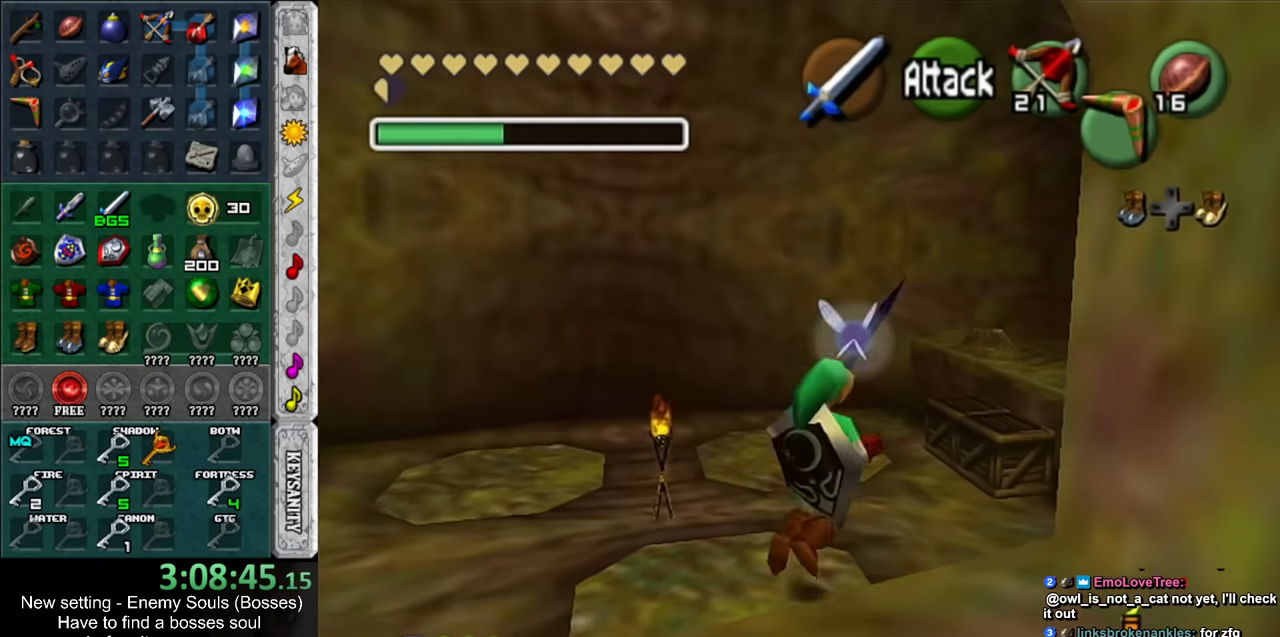
{"buttons": [], "left_stick": "up-right", "right_stick": "center", "events": [[117, "L1", "down"], [234, "B", "down"], [334, "L1", "up"], [367, "B", "up"]]}
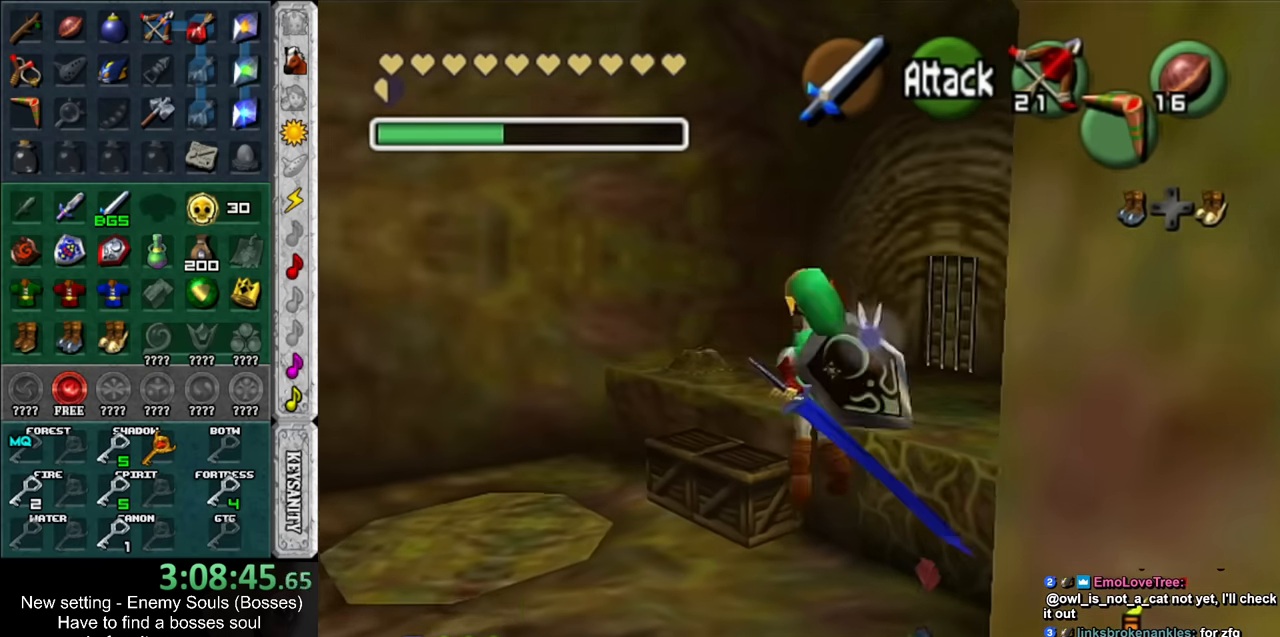
{"buttons": [], "left_stick": "center", "right_stick": "center", "events": [[200, "left_stick", "center"]]}
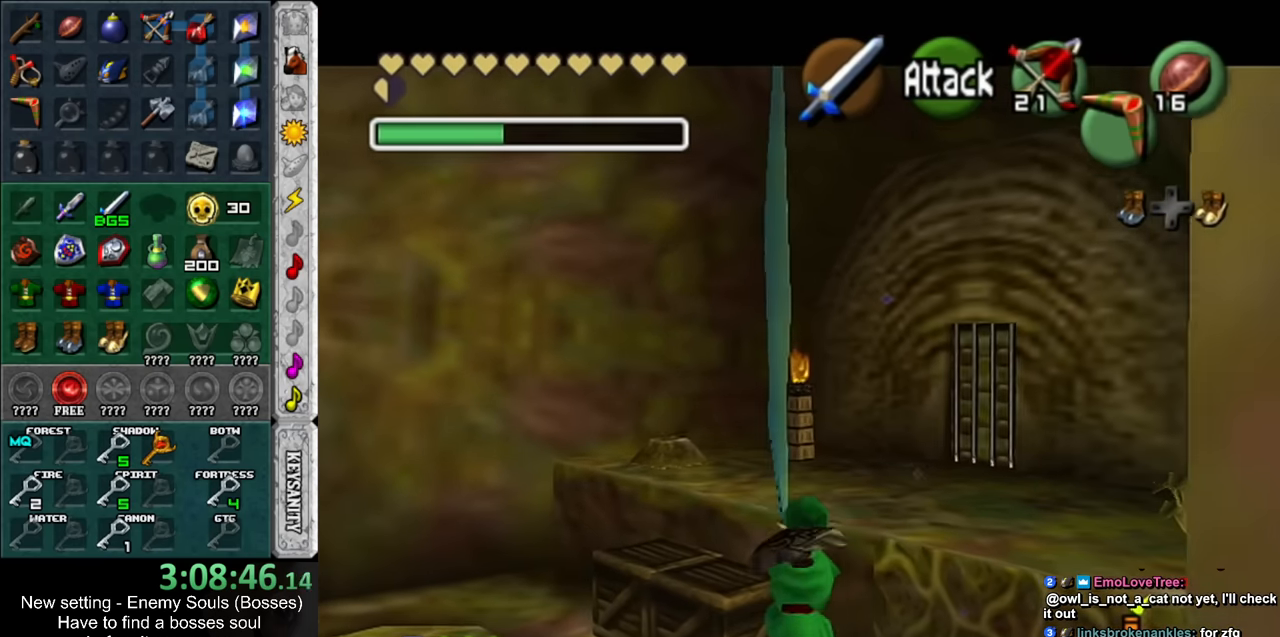
{"buttons": [], "left_stick": "center", "right_stick": "center", "events": []}
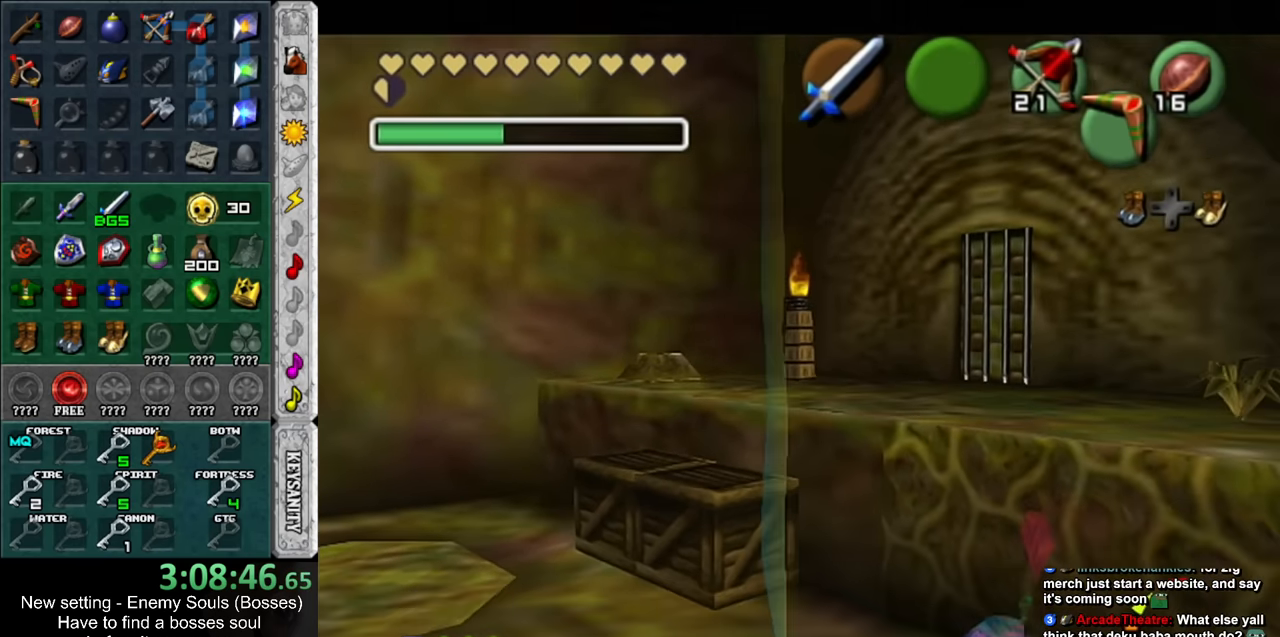
{"buttons": ["B"], "left_stick": "center", "right_stick": "center", "events": [[17, "left_stick", "up-right"], [234, "B", "down"], [367, "B", "up"], [384, "left_stick", "center"], [417, "B", "down"]]}
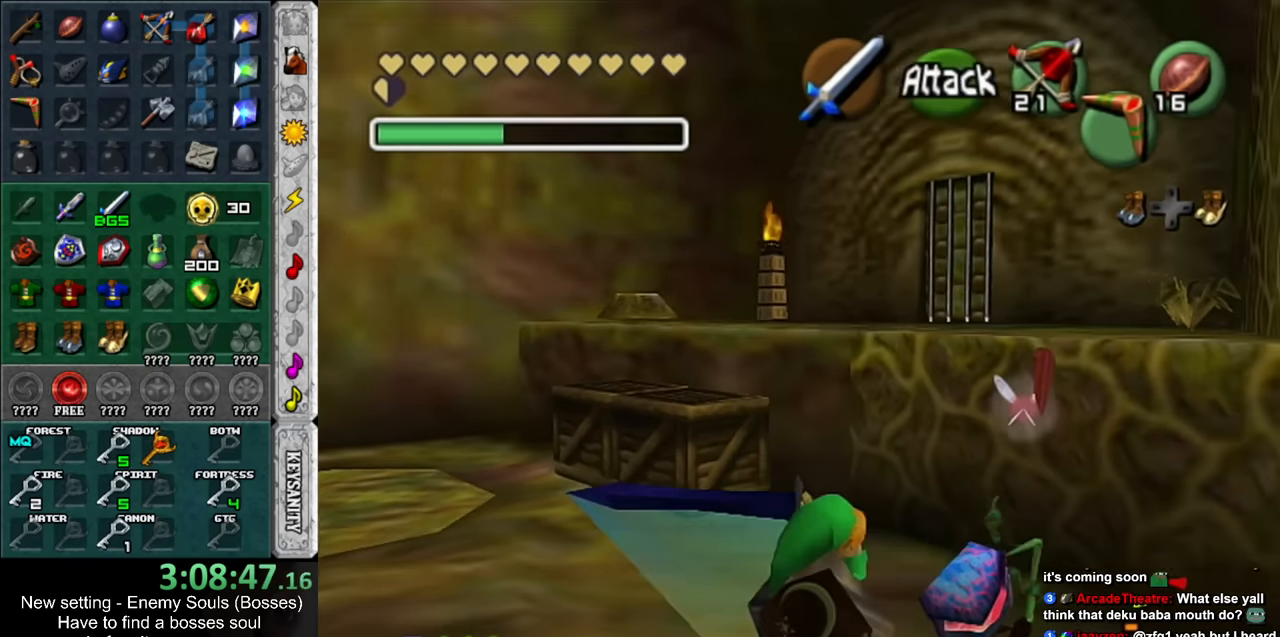
{"buttons": [], "left_stick": "down", "right_stick": "center", "events": [[50, "B", "up"], [267, "left_stick", "down"]]}